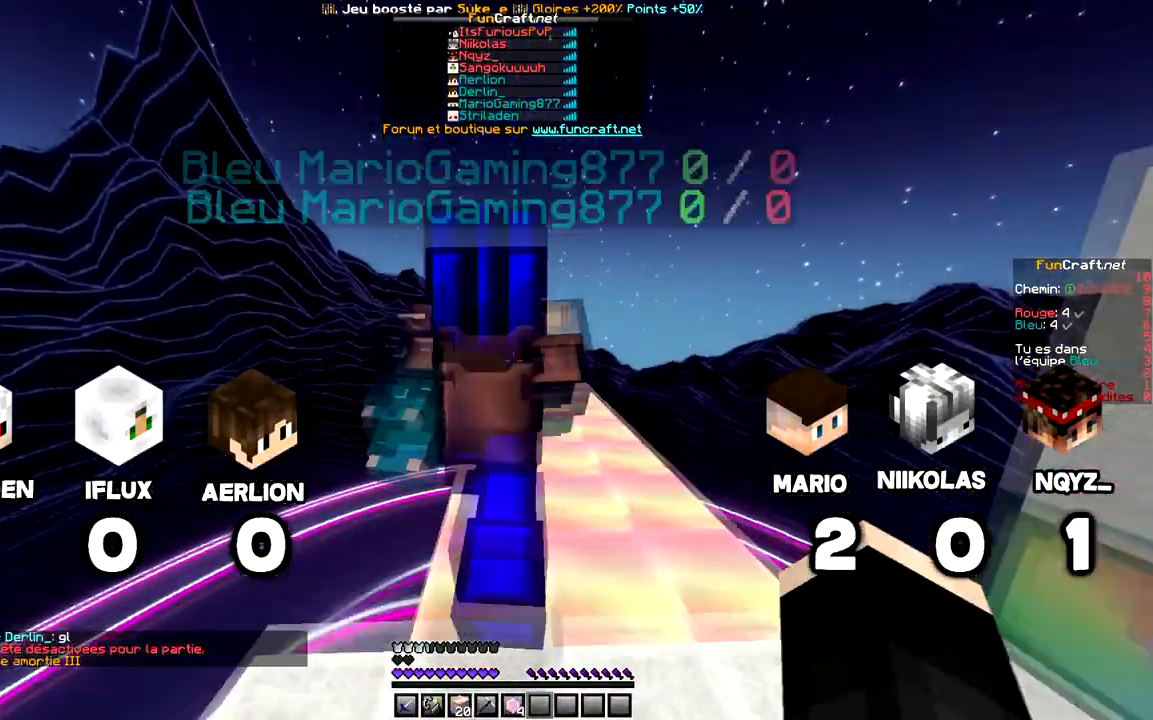
Gameplay with keyboard and mouse; each line is a JSON object with the keys and mouse buttons held at the frame after it. "events" lists presses ("down") and releases ("up") of "d", "q", "s", "space", "z", "mouse_left" and "mouse_right" between this image and that frame as [ms after this image, input, new state], when the widget could be followed in between. "mouse_left", "mouse_right" = the "left", "right" buttons of the "mouse" list. No other keys are recorded. Fast repeated clicks can show as one long hold. Mouse movement is not recorded.
{"keys": ["space", "z"], "mouse": [], "events": []}
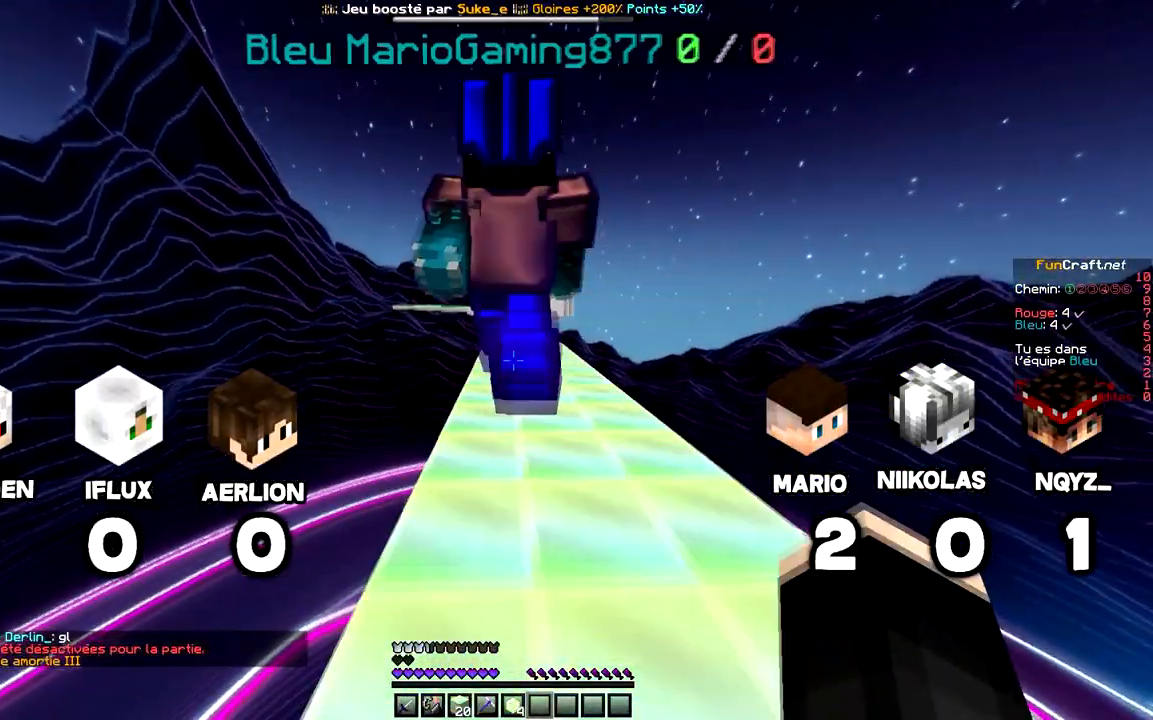
{"keys": ["space", "z"], "mouse": [], "events": []}
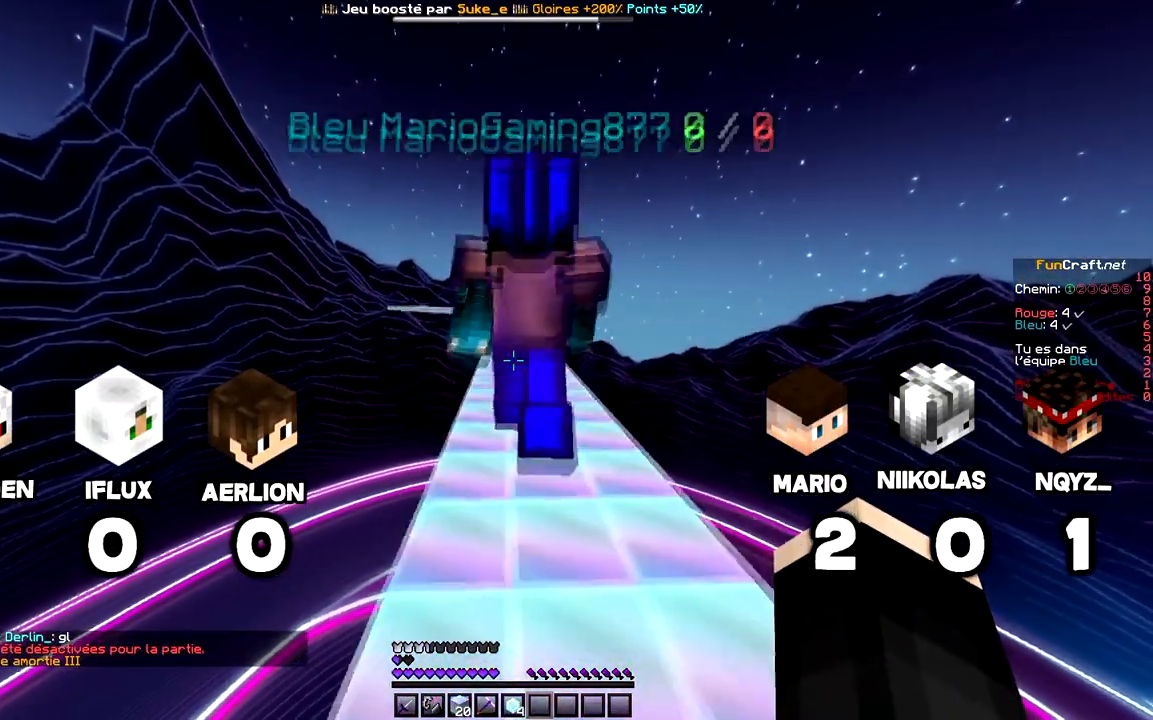
{"keys": ["space", "z"], "mouse": [], "events": []}
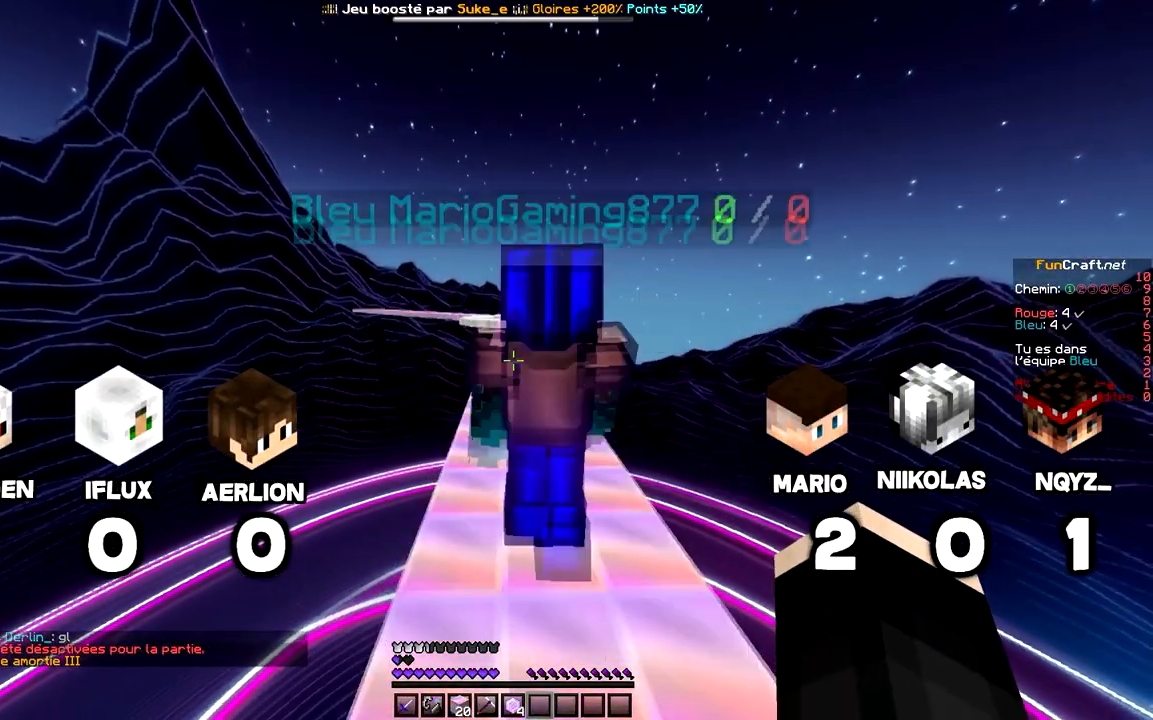
{"keys": ["space", "z"], "mouse": [], "events": [[120, "q", "down"], [220, "q", "up"]]}
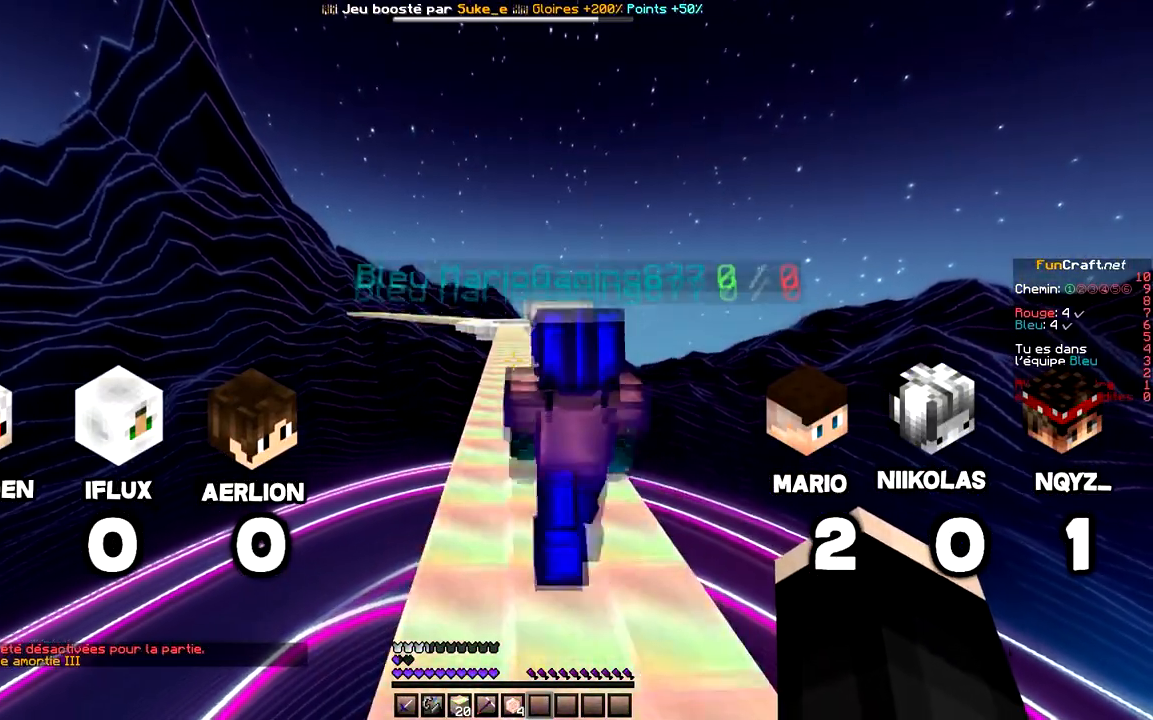
{"keys": ["space", "z"], "mouse": [], "events": []}
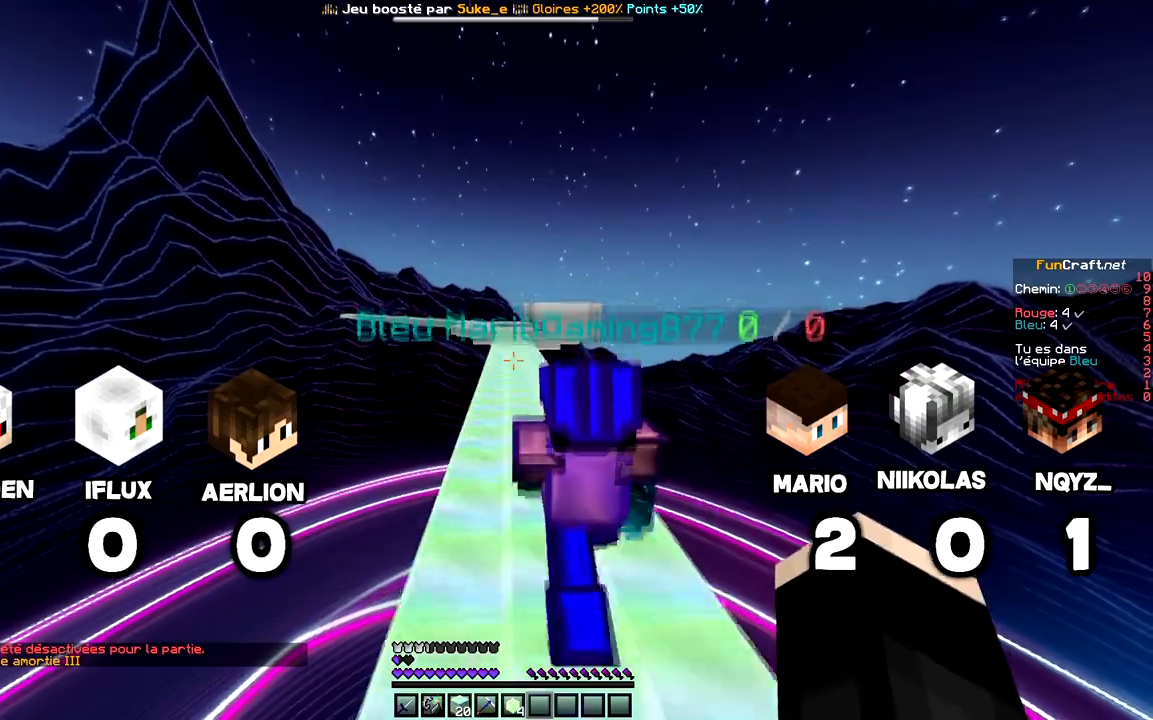
{"keys": ["space", "z"], "mouse": [], "events": []}
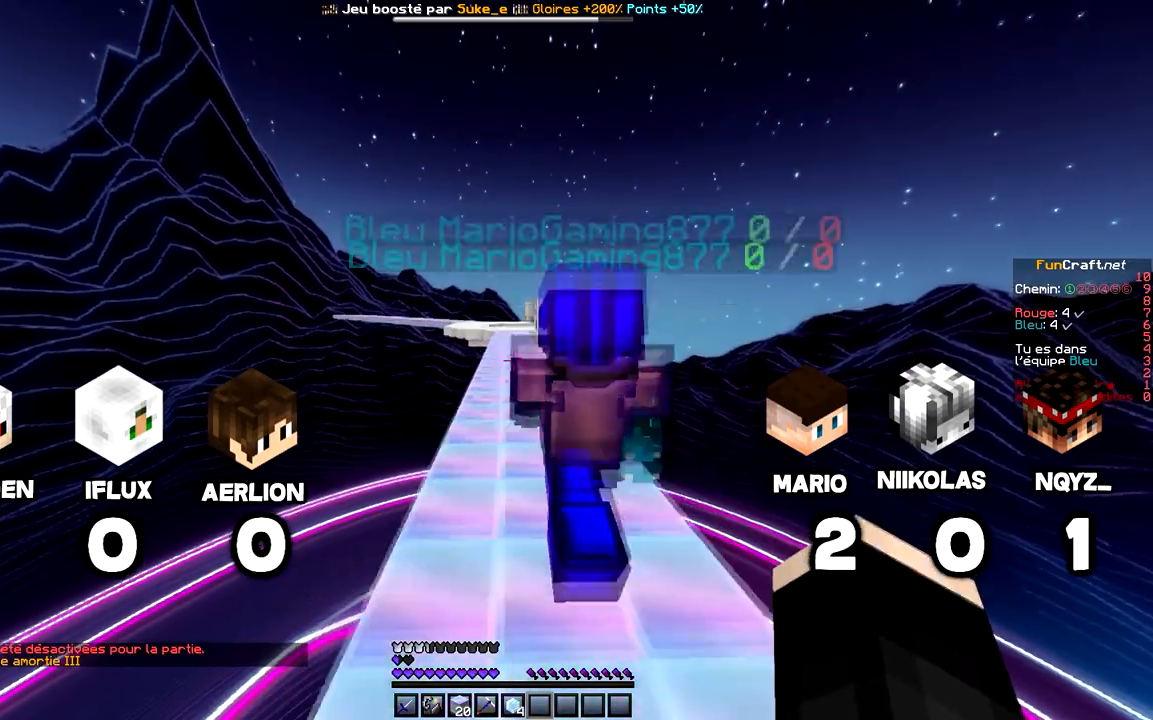
{"keys": ["space", "z"], "mouse": [], "events": []}
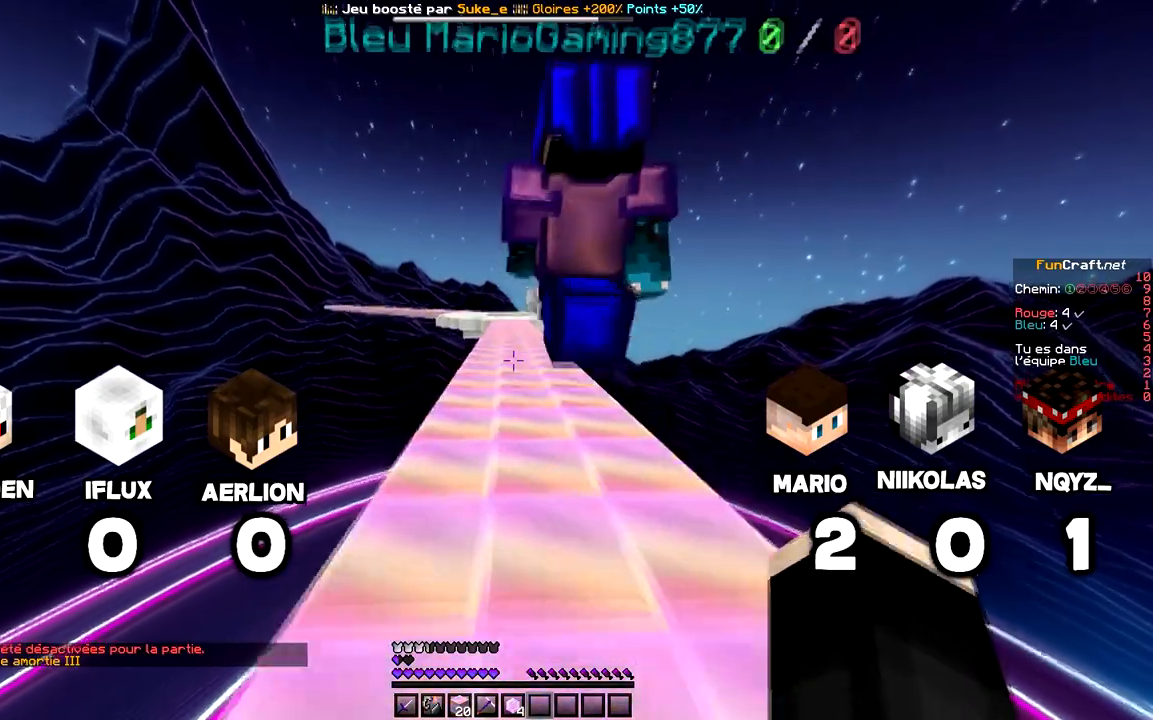
{"keys": ["space", "z"], "mouse": [], "events": []}
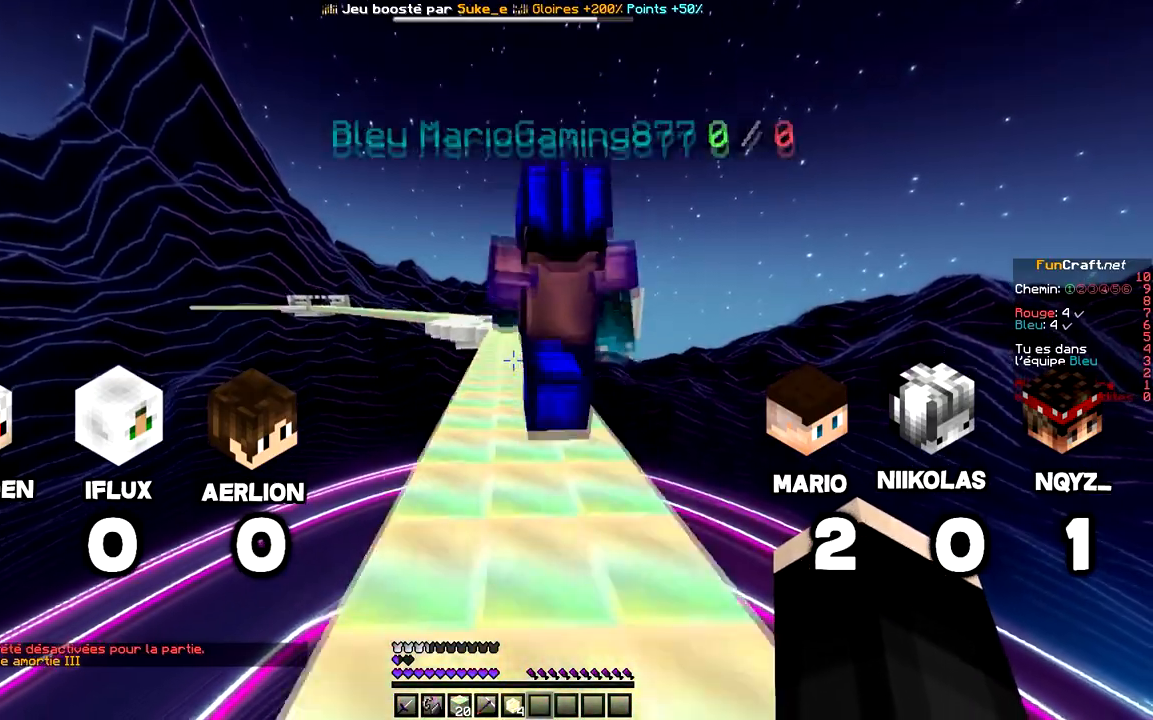
{"keys": ["space", "z"], "mouse": [], "events": []}
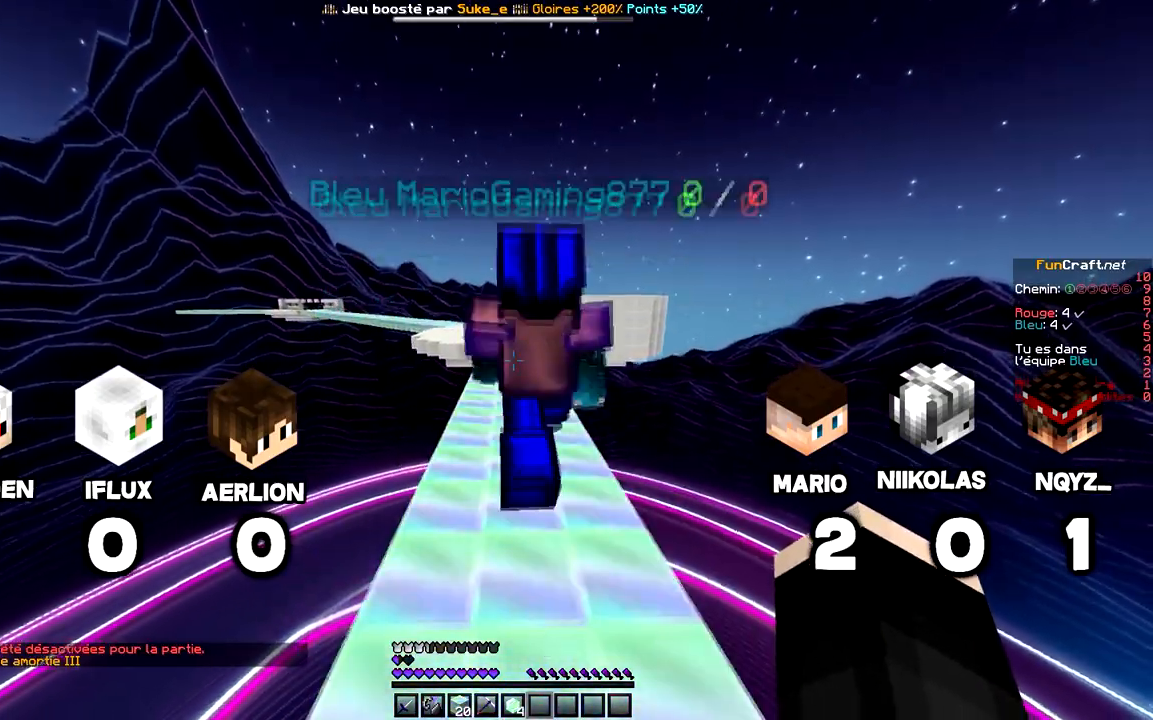
{"keys": ["space", "z"], "mouse": [], "events": []}
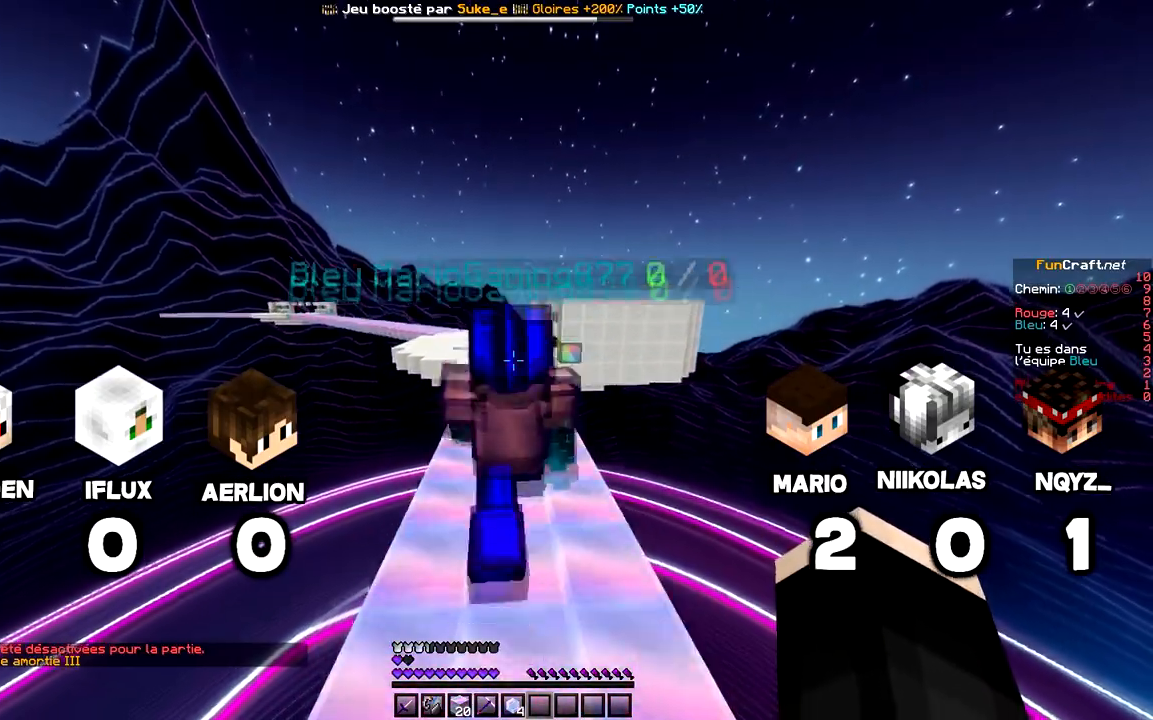
{"keys": ["space", "z"], "mouse": [], "events": []}
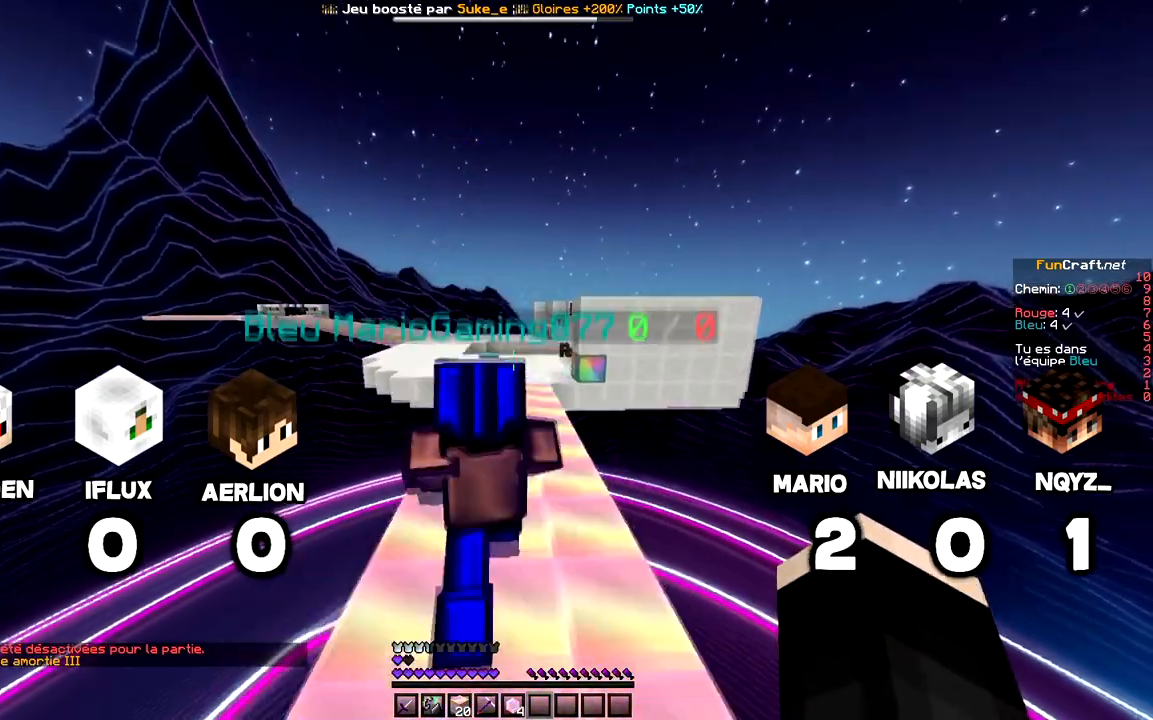
{"keys": ["space", "z"], "mouse": [], "events": []}
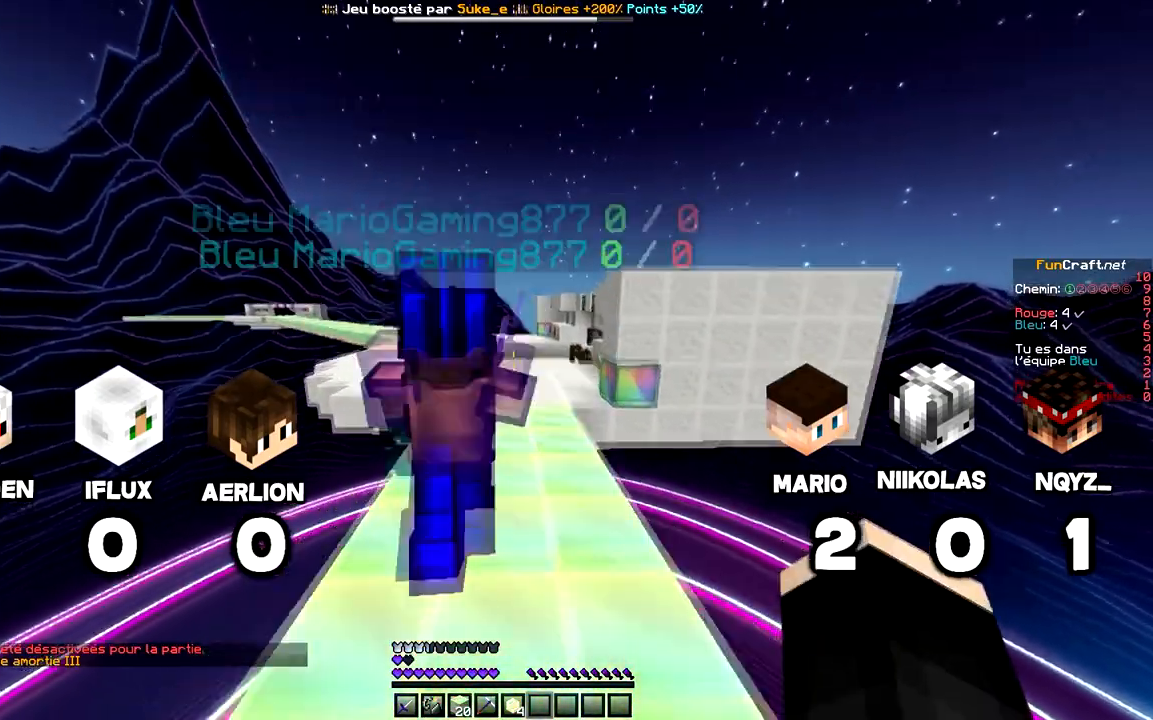
{"keys": ["space", "z"], "mouse": [], "events": [[120, "q", "down"], [320, "q", "up"]]}
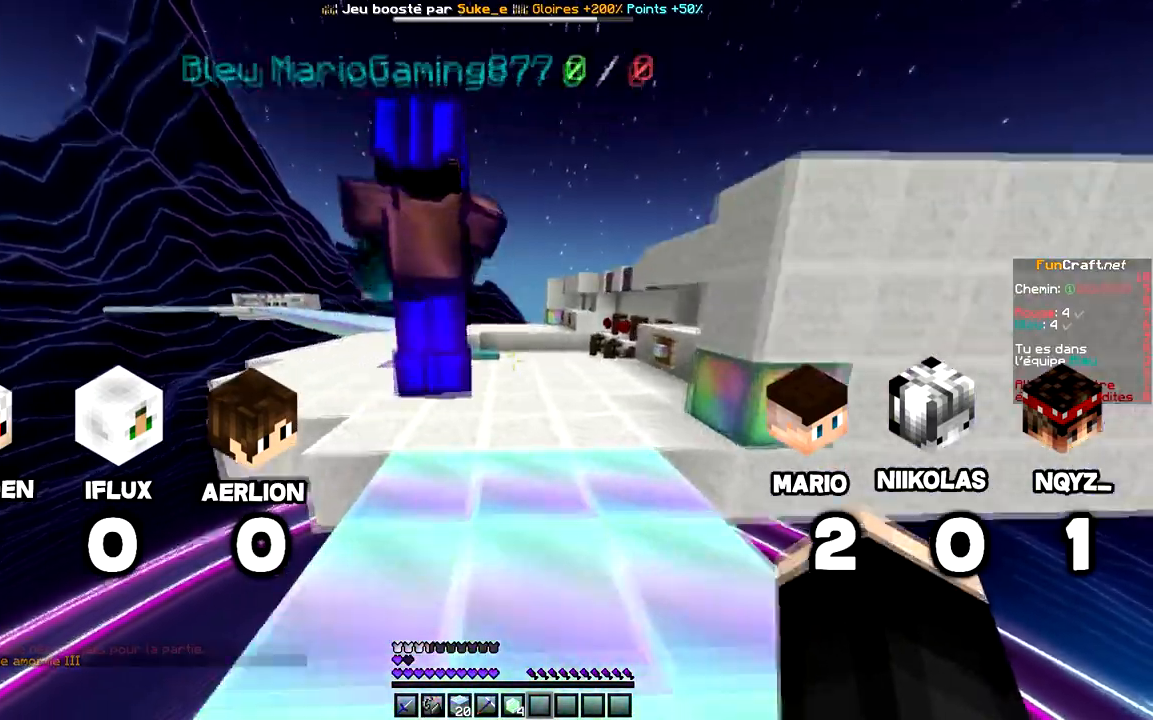
{"keys": ["q", "space", "z"], "mouse": [], "events": [[20, "q", "down"], [280, "q", "up"], [420, "q", "down"]]}
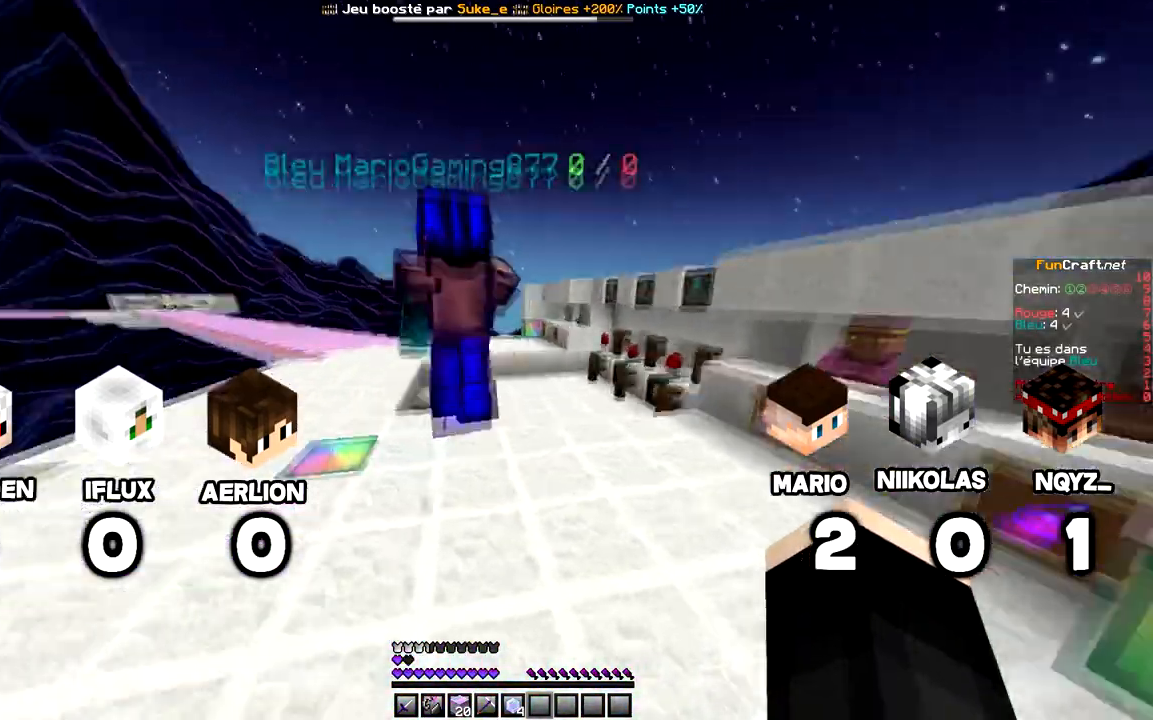
{"keys": ["space", "z"], "mouse": ["left"], "events": [[220, "q", "up"], [460, "mouse_left", "down"]]}
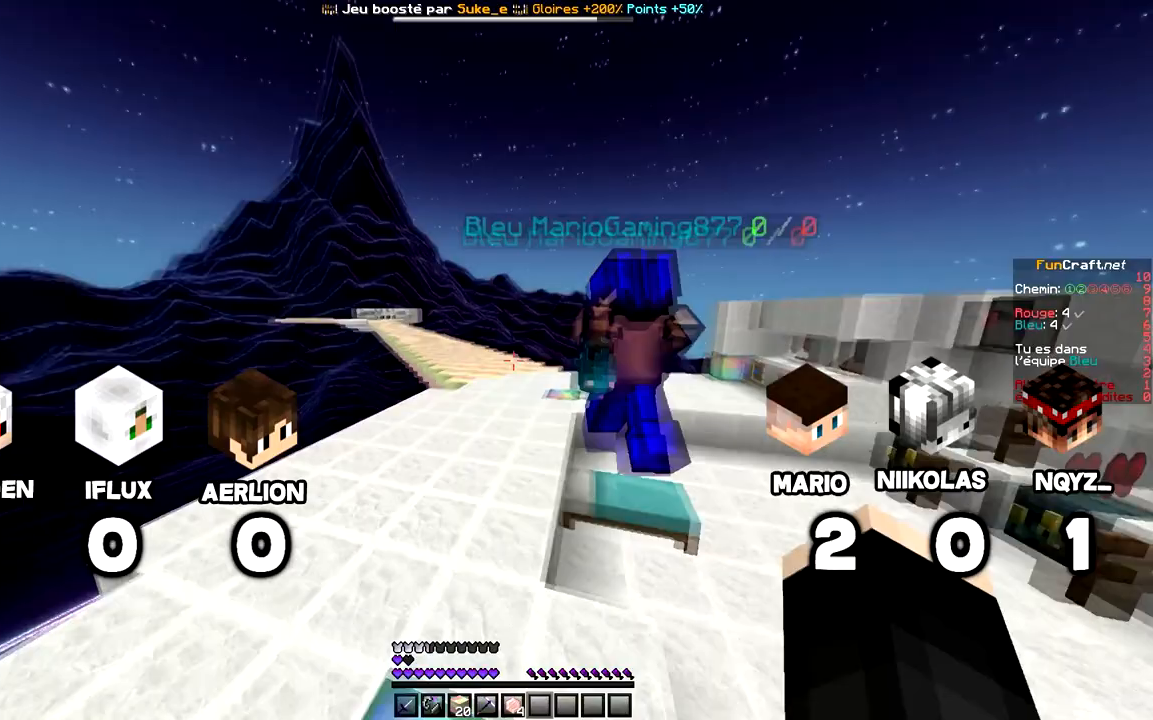
{"keys": ["space", "z"], "mouse": [], "events": [[20, "mouse_right", "down"], [60, "mouse_left", "up"], [120, "mouse_right", "up"]]}
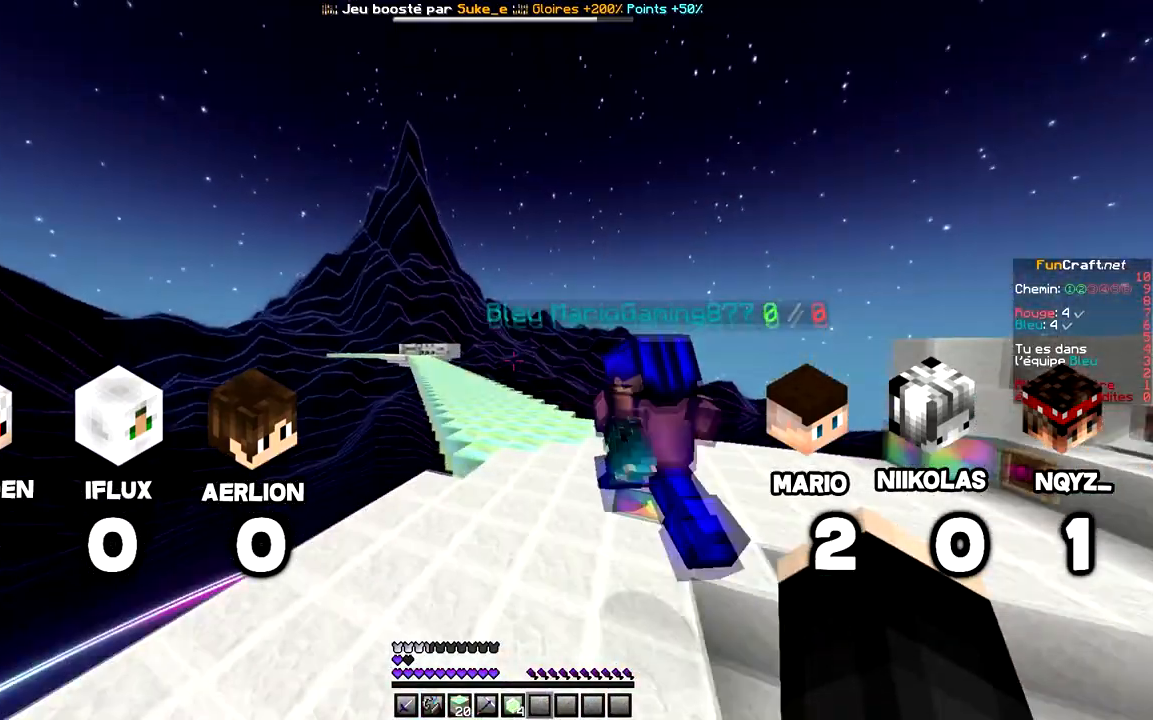
{"keys": ["space", "z"], "mouse": [], "events": []}
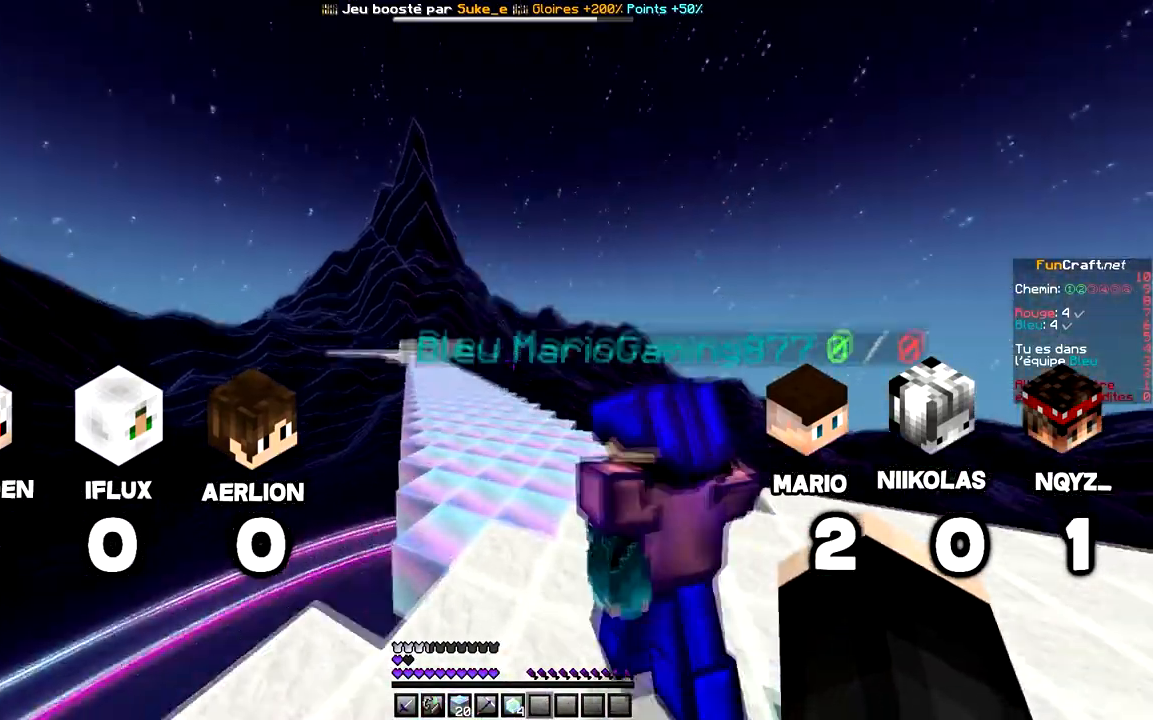
{"keys": ["space", "z"], "mouse": [], "events": []}
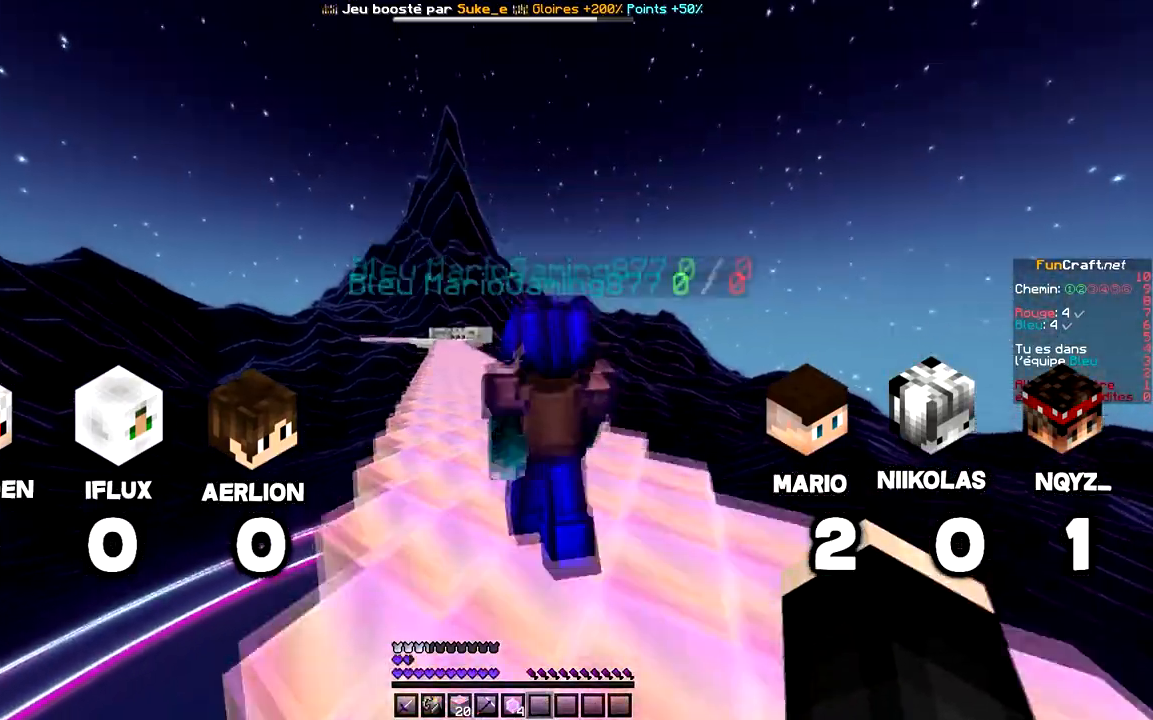
{"keys": ["space", "z"], "mouse": [], "events": []}
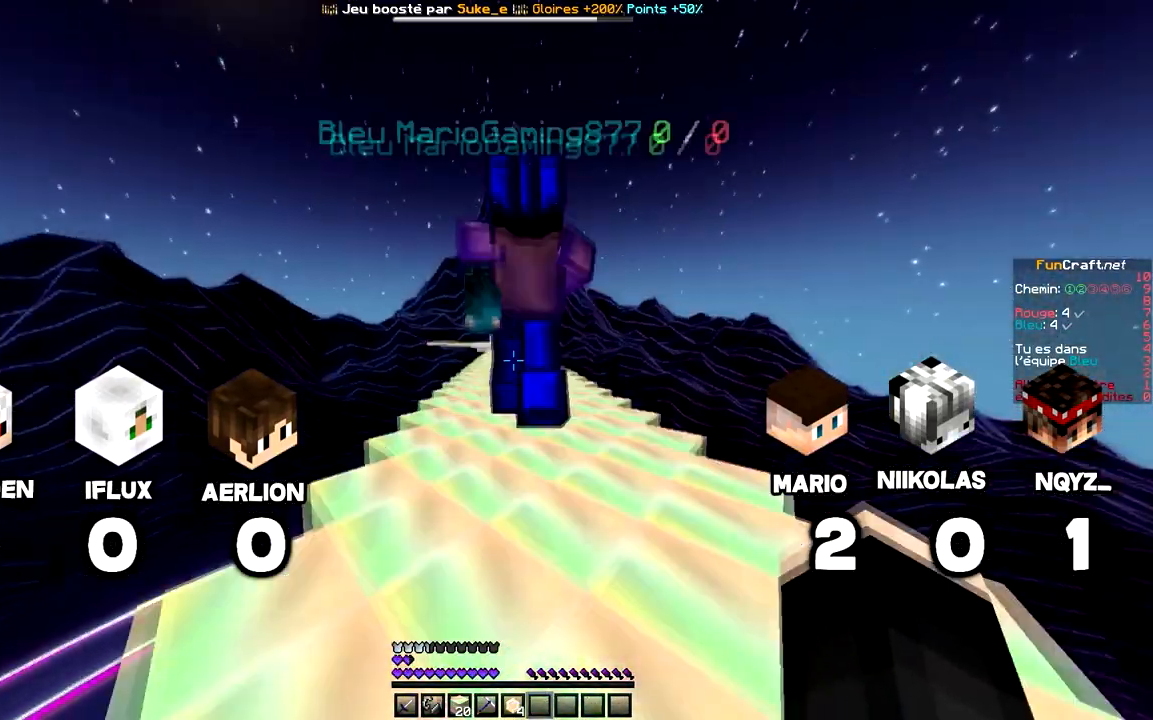
{"keys": ["q", "z"], "mouse": []}
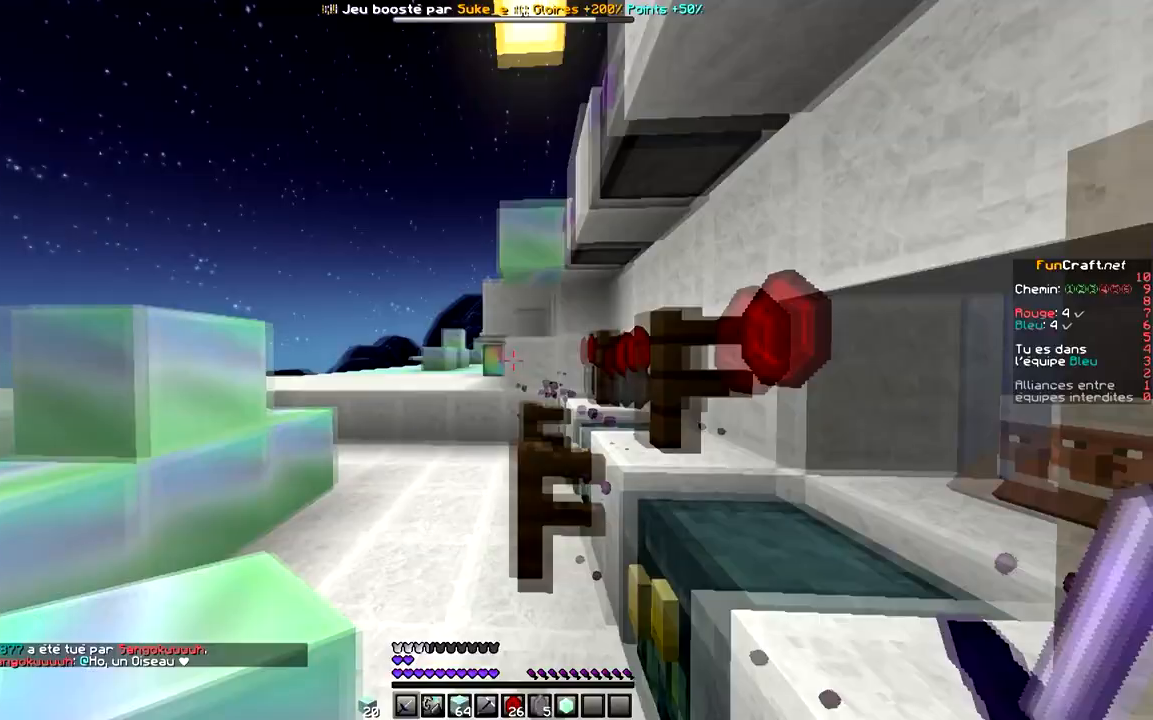
{"keys": ["z"], "mouse": [], "events": [[460, "q", "up"]]}